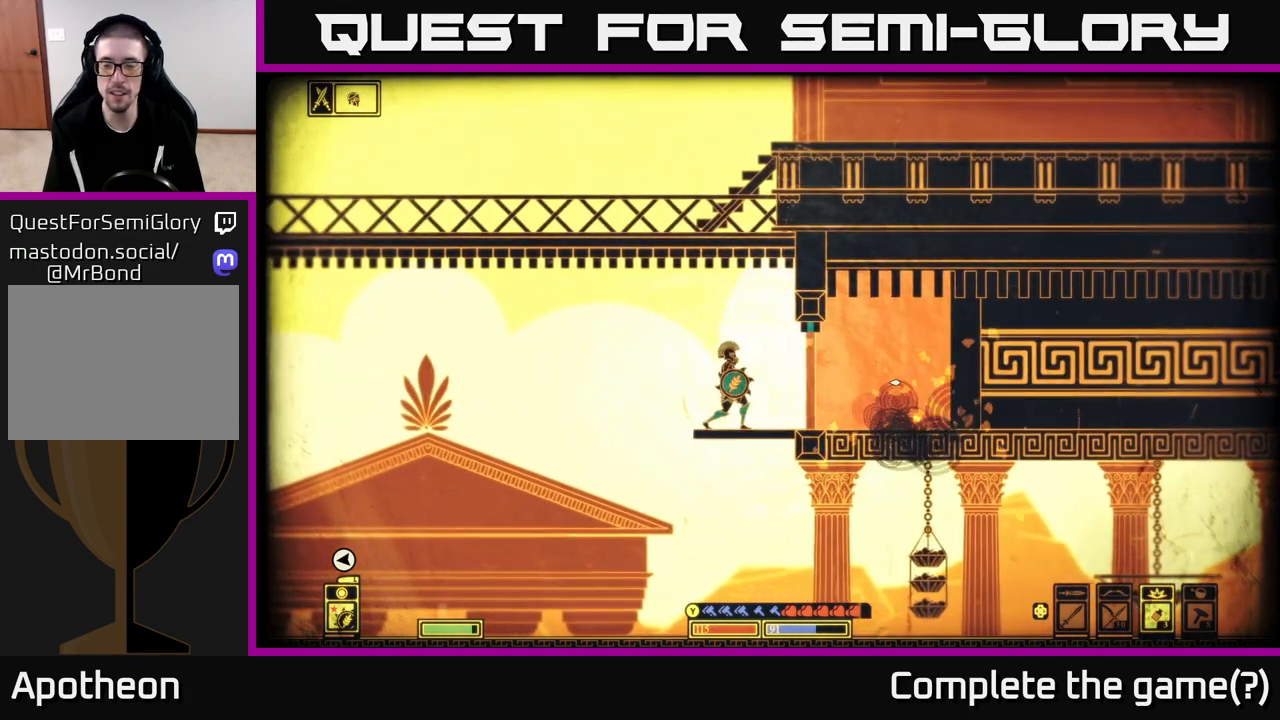
Gameplay with a controller (Xbox layout); each line is a JSON object with the inputs held at the frame after it. "events" lists button and stick changes between this image and that frame as [ms after this image, input, new state], when the widget could be followed in between.
{"buttons": [], "left_stick": "right", "right_stick": "right", "events": [[417, "left_stick", "right"]]}
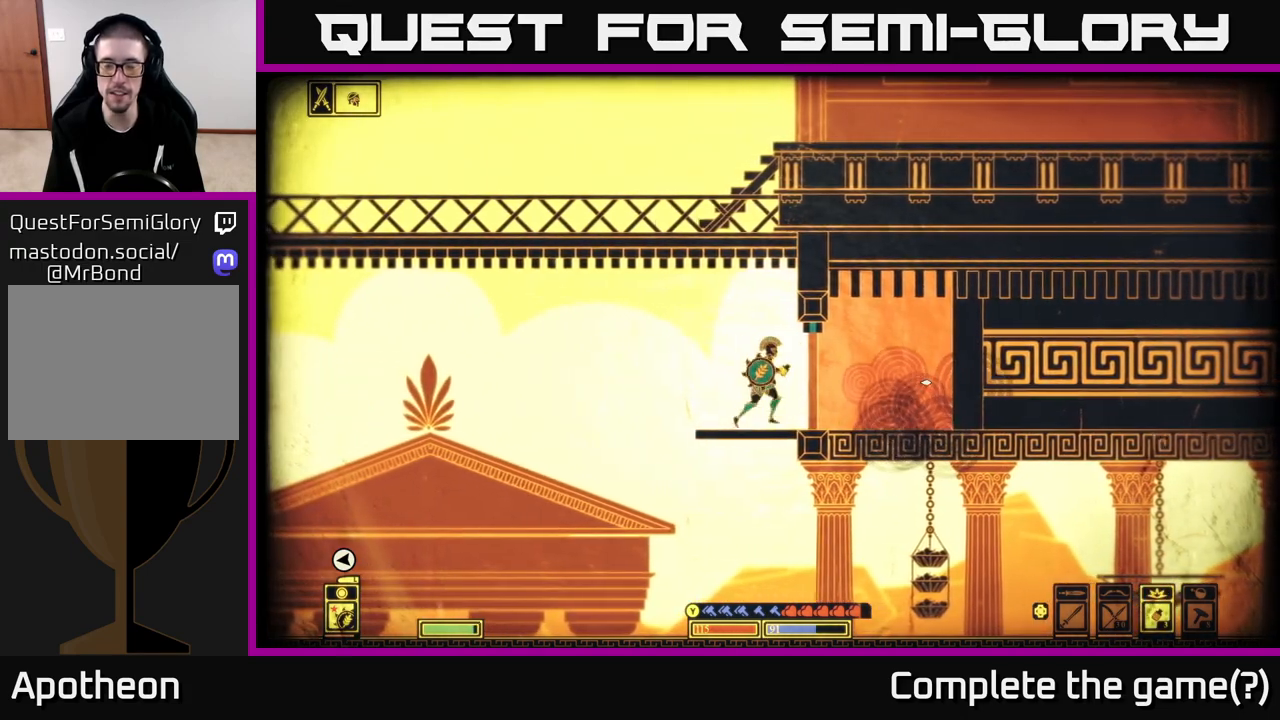
{"buttons": [], "left_stick": "up-right", "right_stick": "center", "events": [[67, "right_stick", "center"], [433, "left_stick", "up-right"]]}
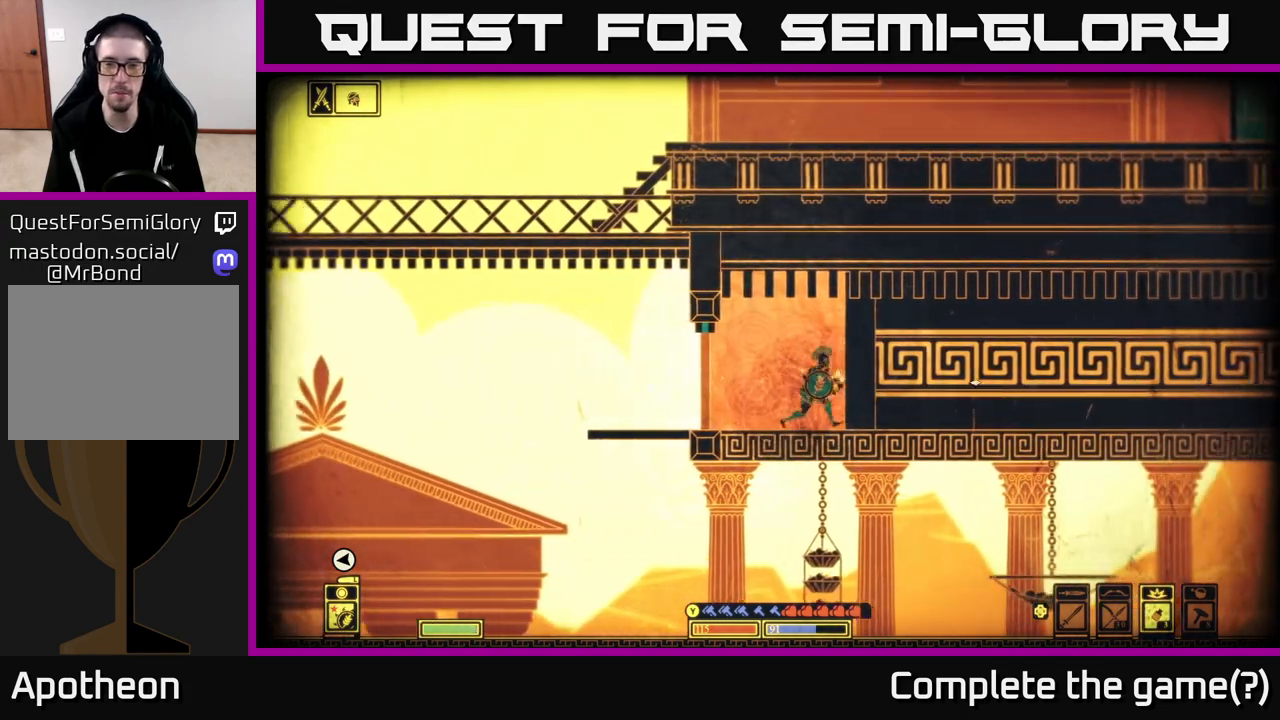
{"buttons": [], "left_stick": "right", "right_stick": "center", "events": [[17, "left_stick", "center"], [367, "left_stick", "right"]]}
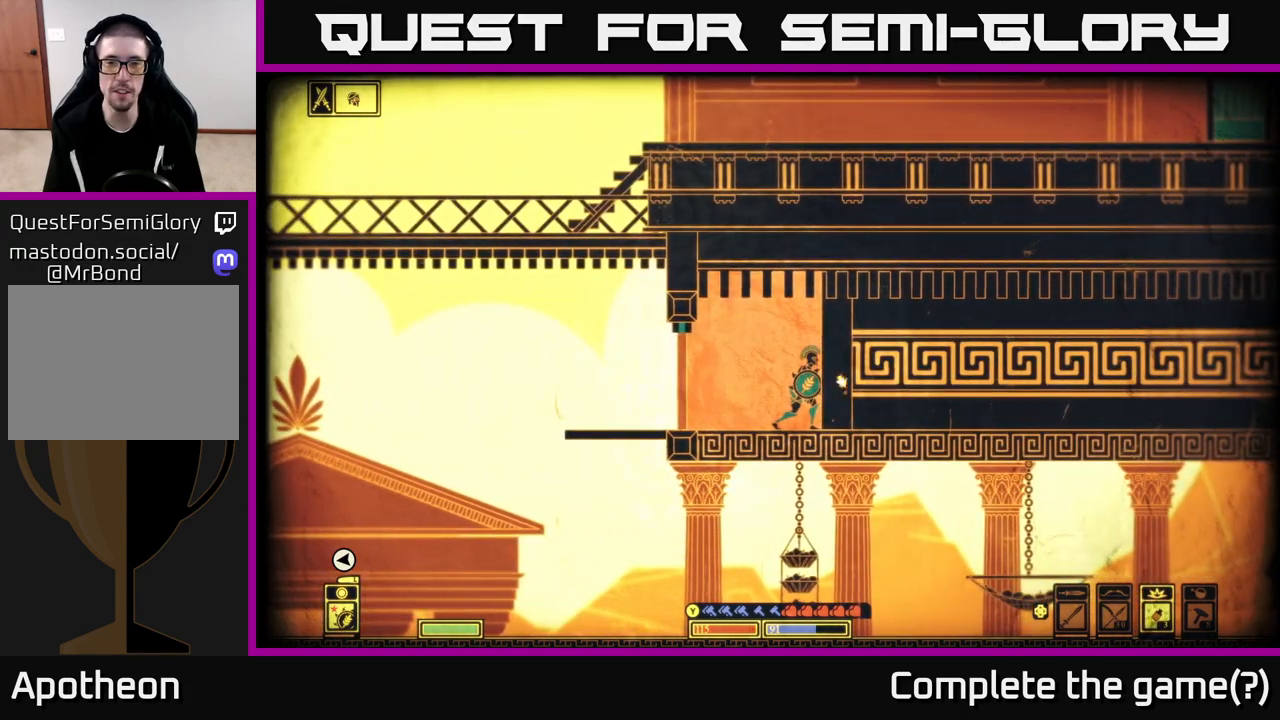
{"buttons": [], "left_stick": "center", "right_stick": "center", "events": [[17, "left_stick", "center"]]}
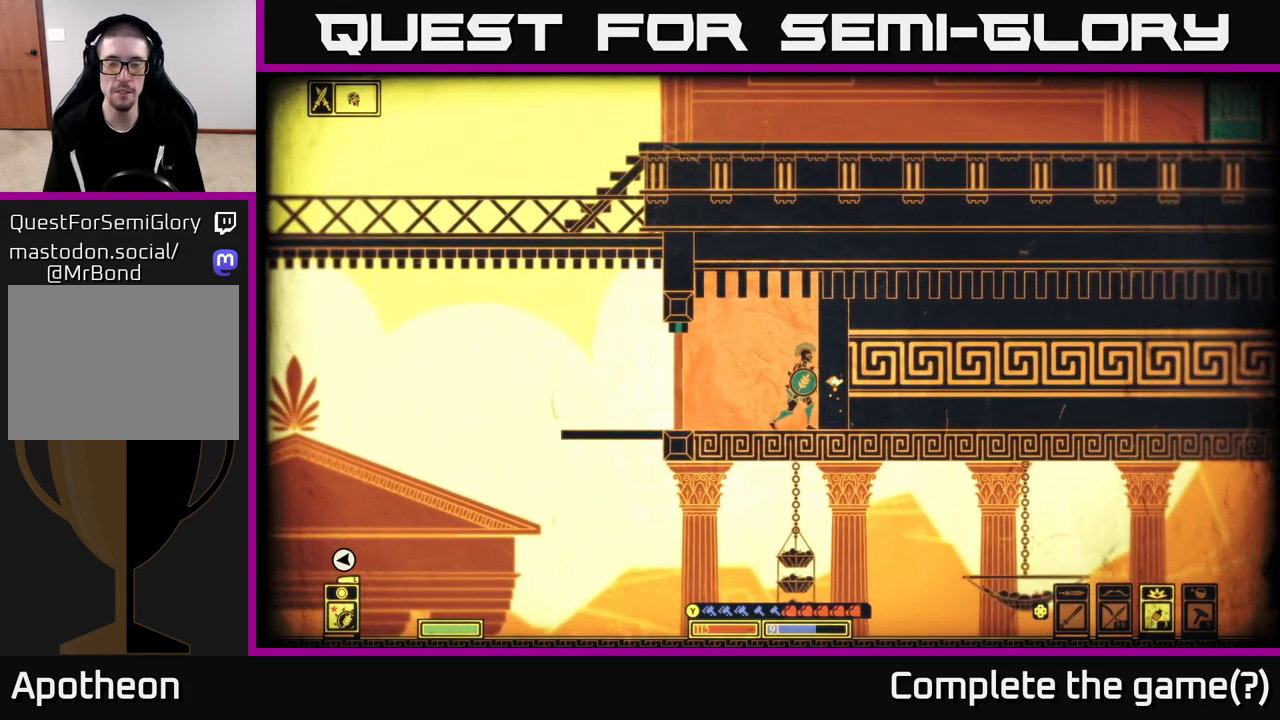
{"buttons": [], "left_stick": "center", "right_stick": "center", "events": []}
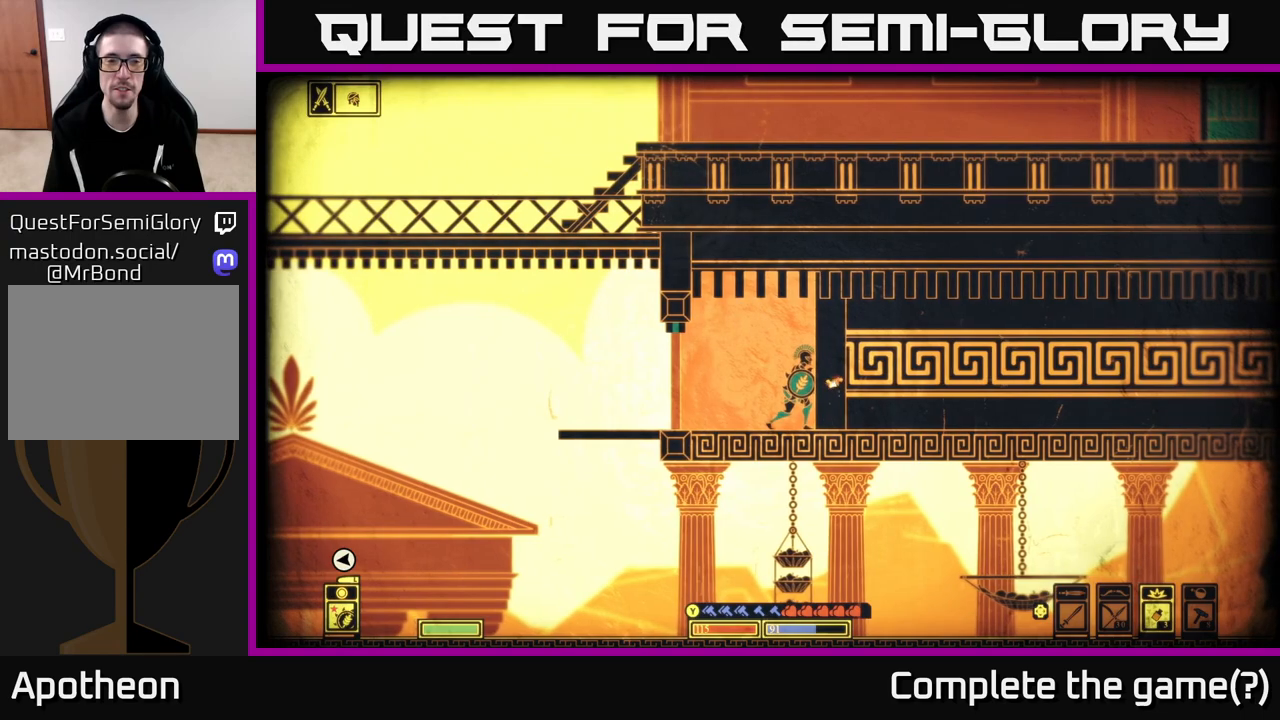
{"buttons": [], "left_stick": "center", "right_stick": "center", "events": []}
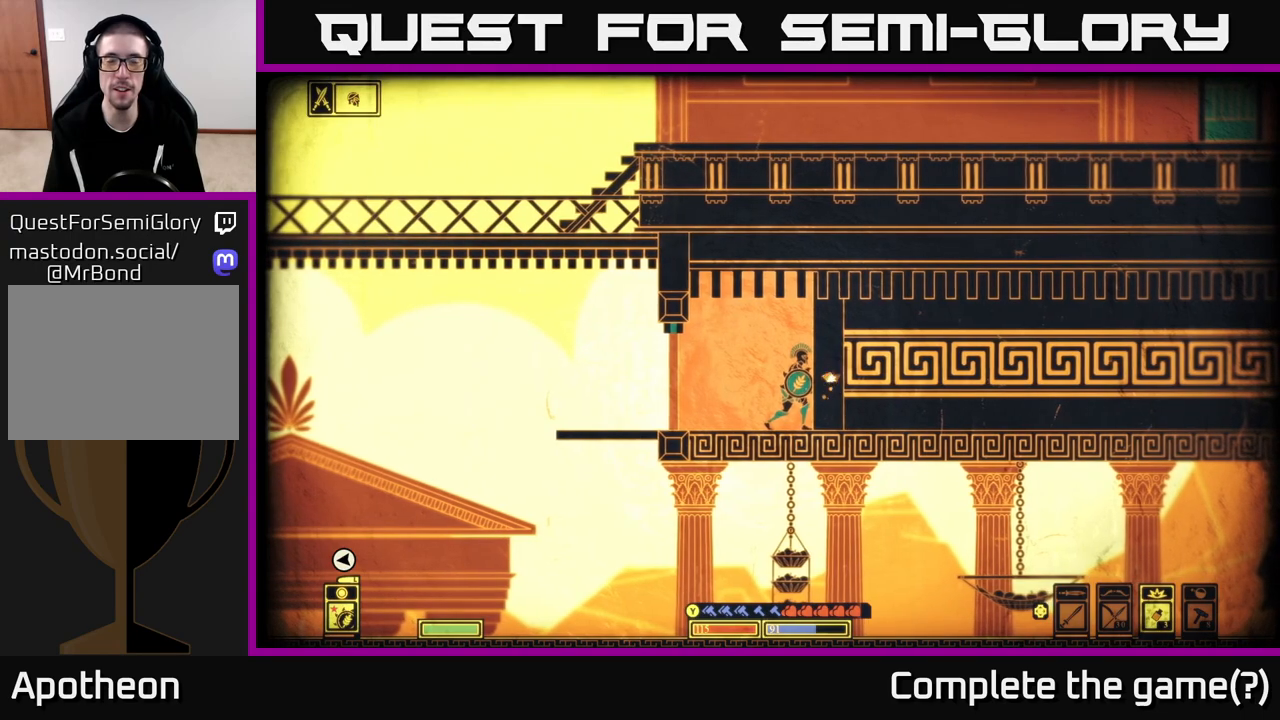
{"buttons": [], "left_stick": "center", "right_stick": "center", "events": []}
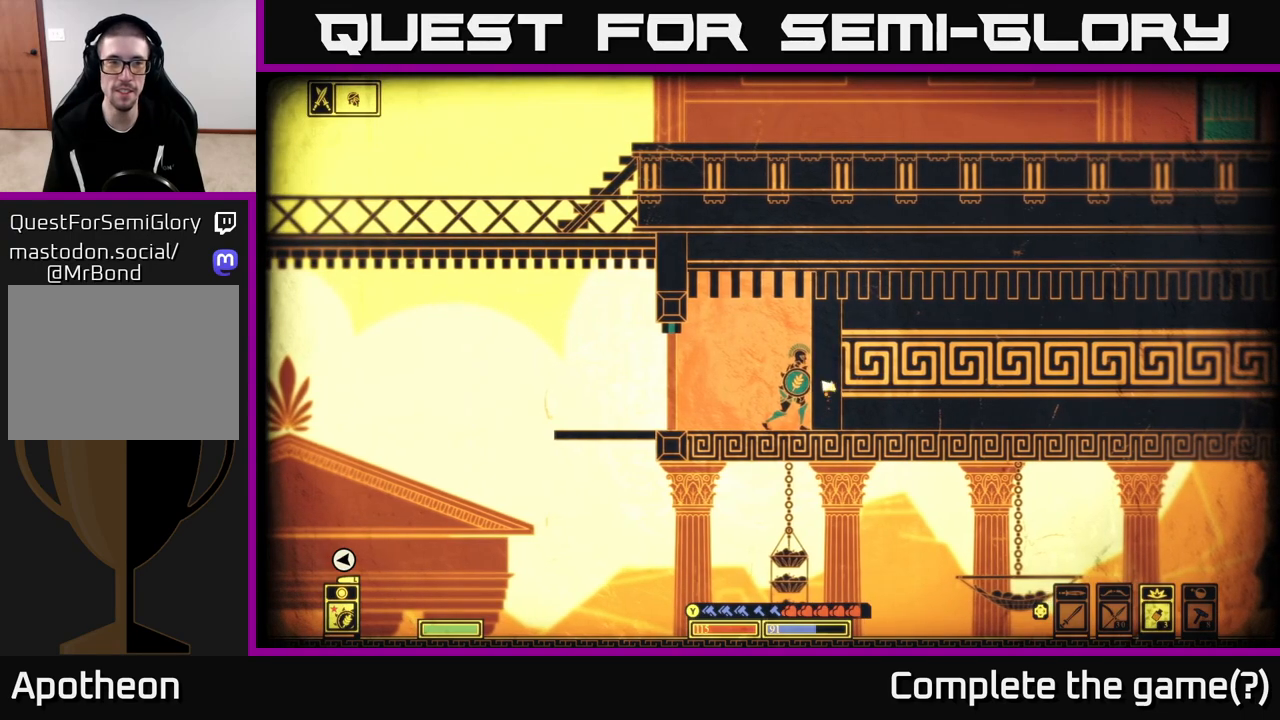
{"buttons": [], "left_stick": "center", "right_stick": "center", "events": []}
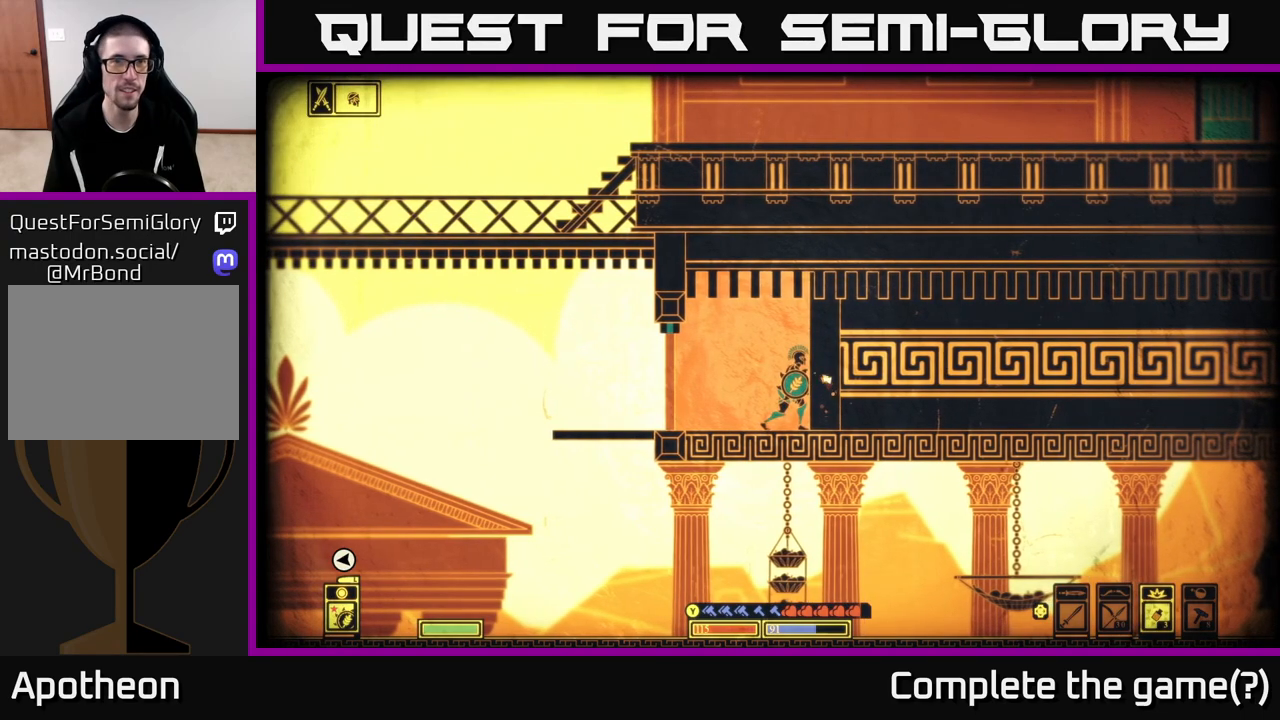
{"buttons": [], "left_stick": "center", "right_stick": "left", "events": [[400, "right_stick", "left"]]}
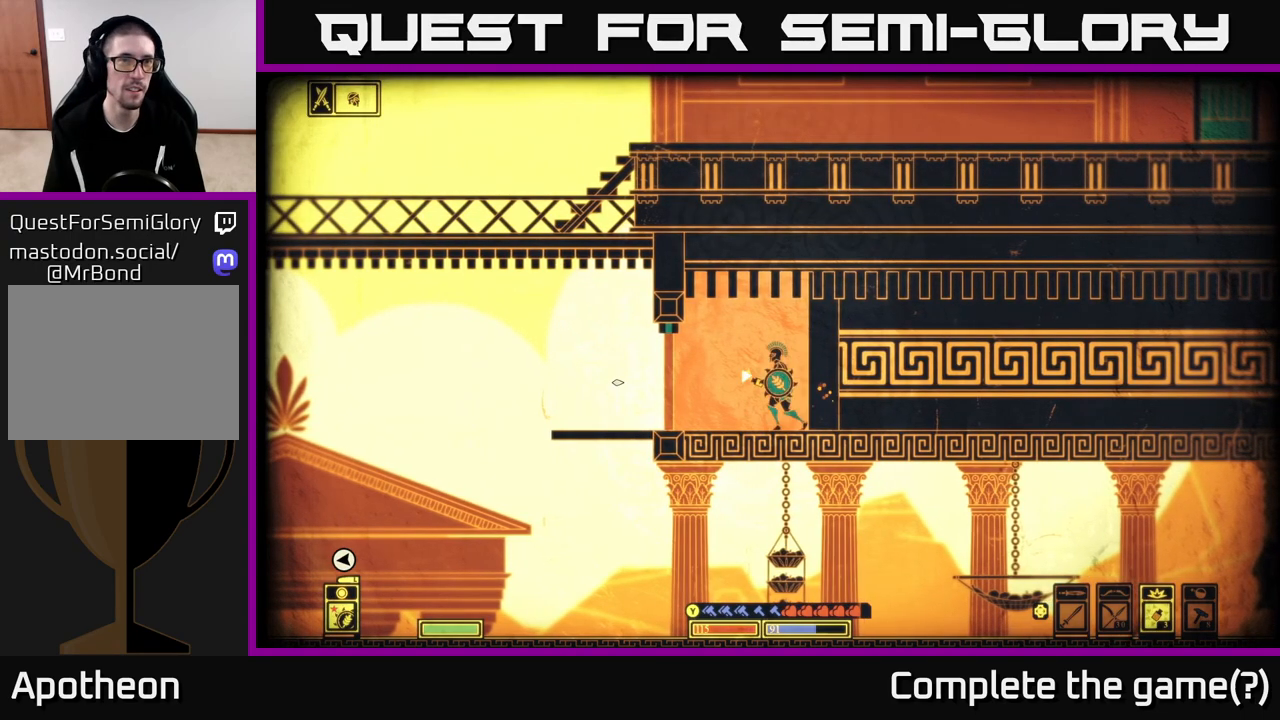
{"buttons": [], "left_stick": "down", "right_stick": "left", "events": [[50, "left_stick", "down-left"], [133, "left_stick", "down"]]}
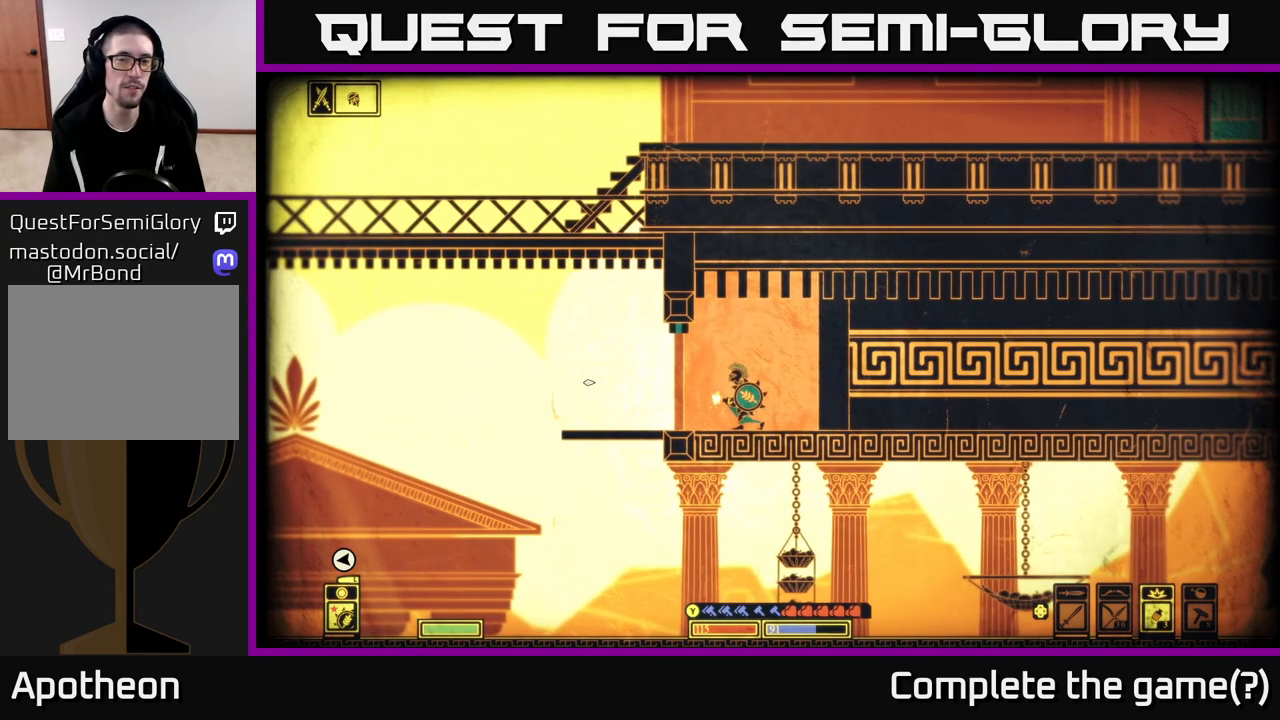
{"buttons": [], "left_stick": "down", "right_stick": "left", "events": [[150, "left_stick", "down-right"], [483, "left_stick", "down"]]}
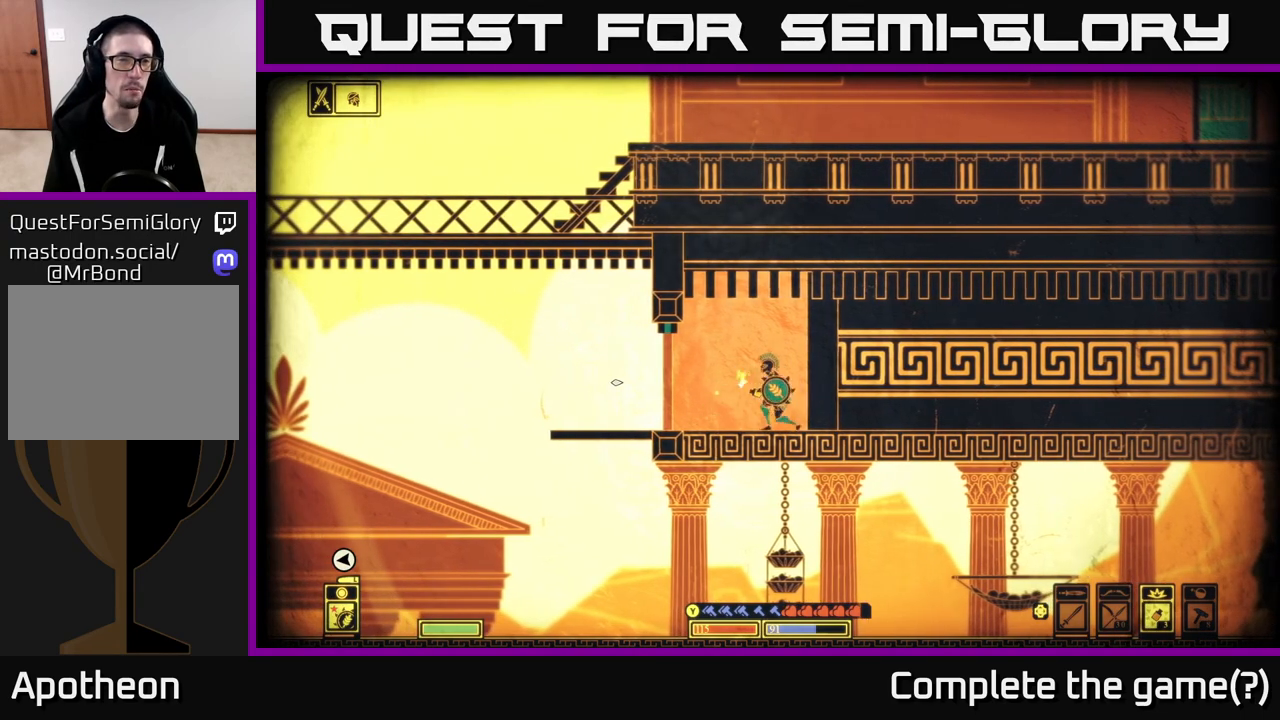
{"buttons": [], "left_stick": "center", "right_stick": "center", "events": [[283, "left_stick", "center"], [383, "right_stick", "center"]]}
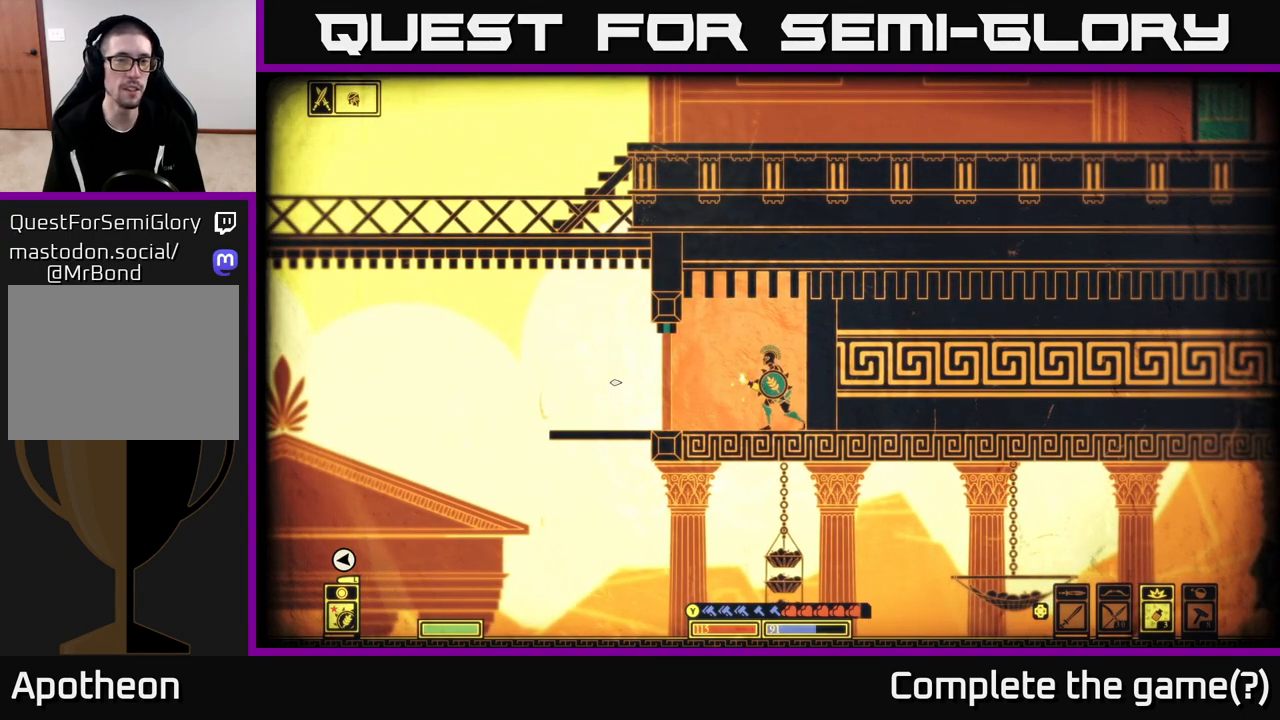
{"buttons": [], "left_stick": "center", "right_stick": "center", "events": [[150, "START", "down"], [317, "START", "up"]]}
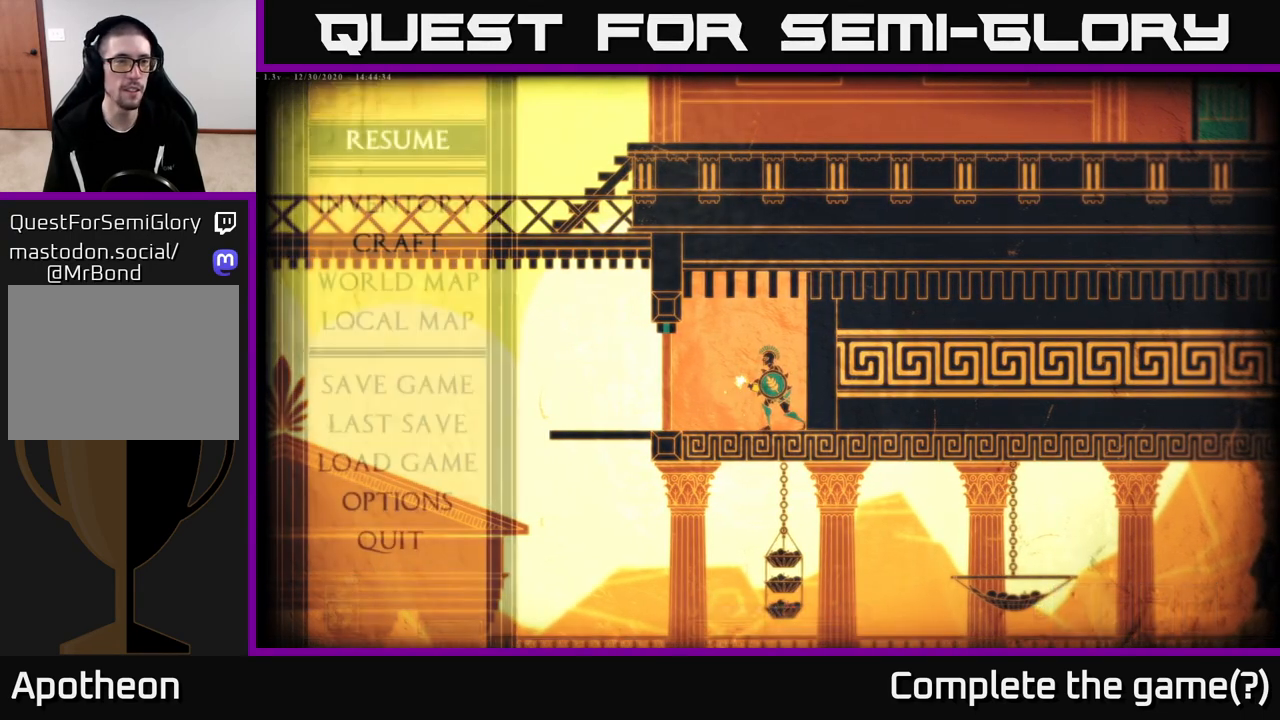
{"buttons": [], "left_stick": "center", "right_stick": "center", "events": [[333, "DPAD_DOWN", "down"], [450, "DPAD_DOWN", "up"]]}
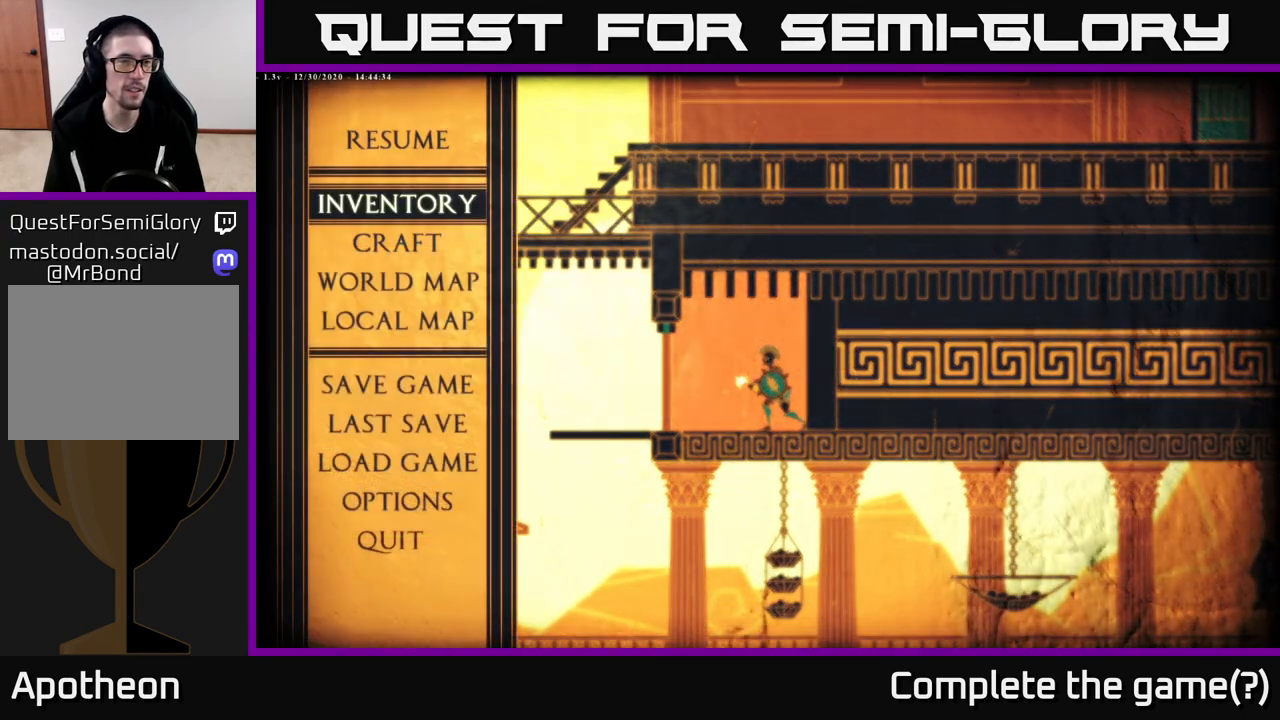
{"buttons": [], "left_stick": "center", "right_stick": "center", "events": [[100, "DPAD_DOWN", "down"], [150, "DPAD_DOWN", "up"], [183, "A", "down"], [350, "A", "up"]]}
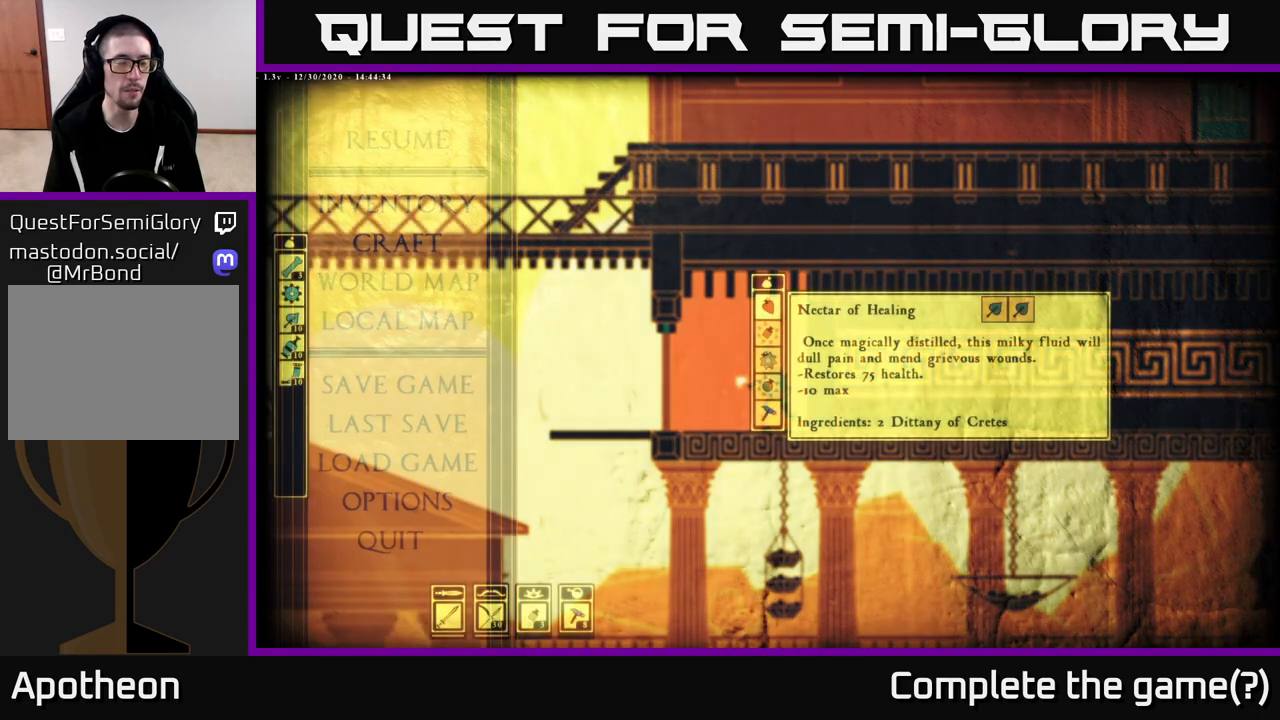
{"buttons": [], "left_stick": "center", "right_stick": "center", "events": []}
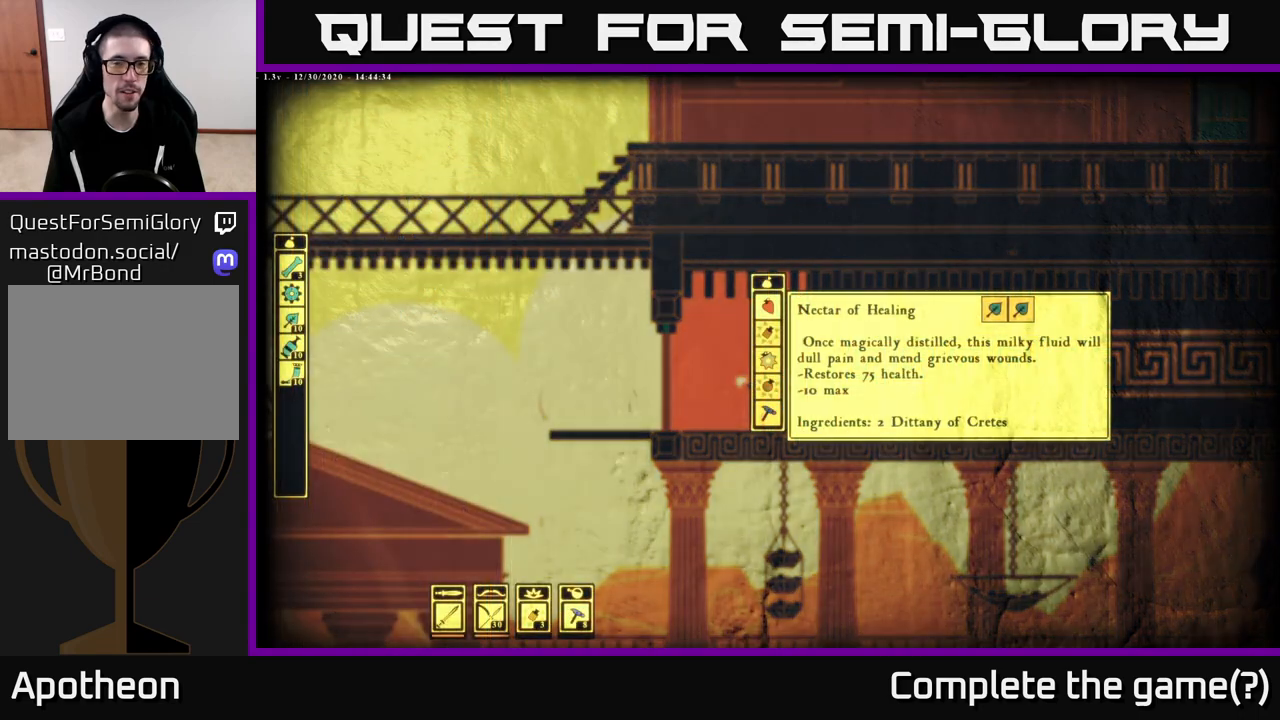
{"buttons": ["DPAD_DOWN"], "left_stick": "center", "right_stick": "center", "events": [[433, "DPAD_DOWN", "down"]]}
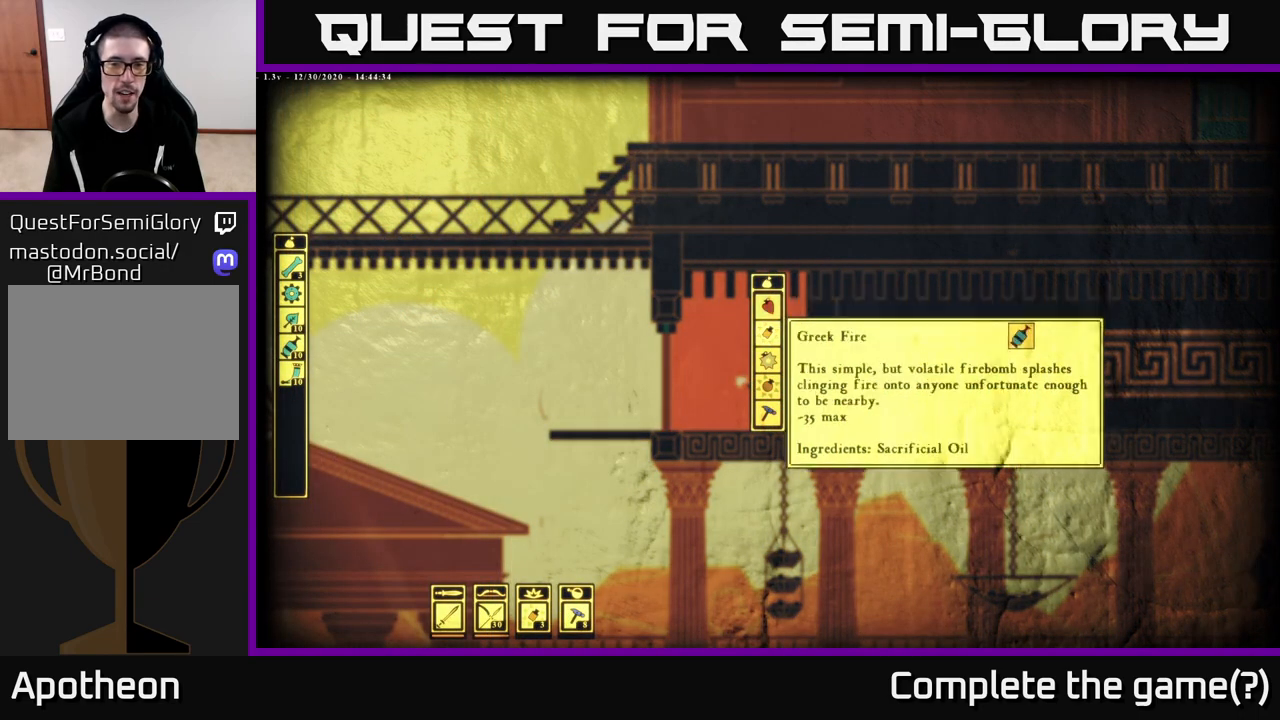
{"buttons": [], "left_stick": "center", "right_stick": "center", "events": [[67, "DPAD_DOWN", "up"]]}
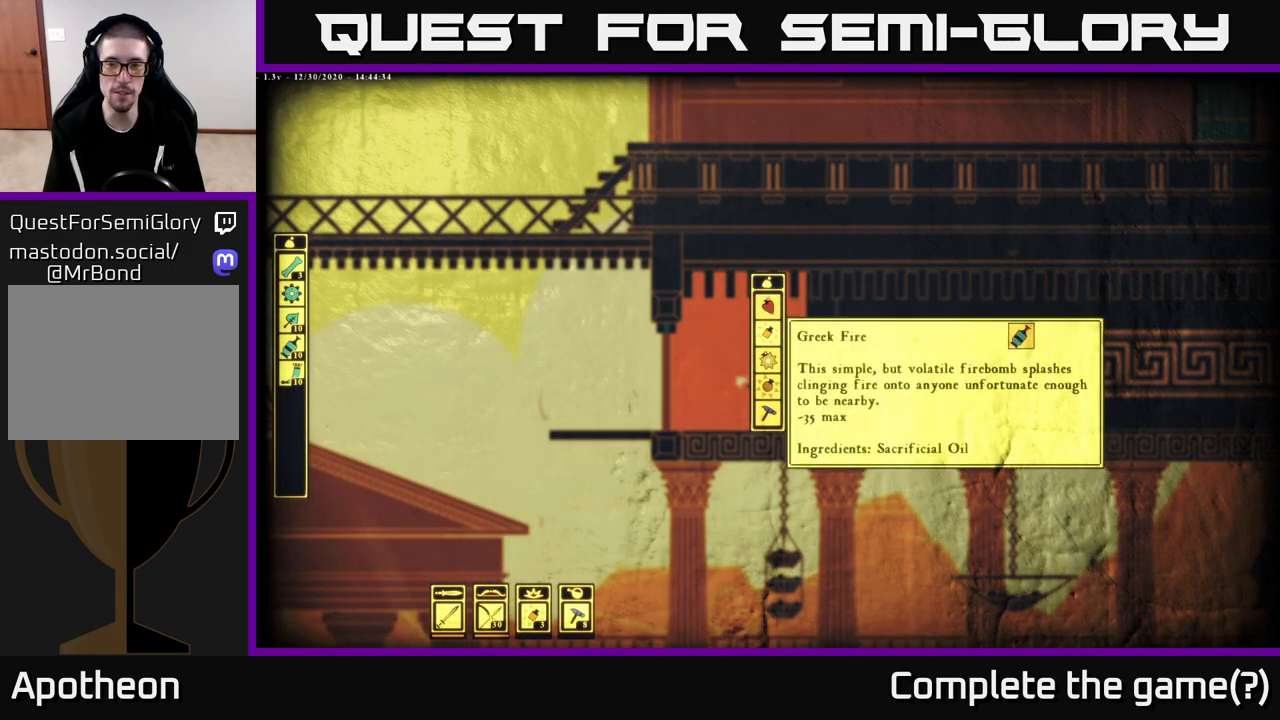
{"buttons": [], "left_stick": "center", "right_stick": "center", "events": [[333, "A", "down"], [467, "A", "up"]]}
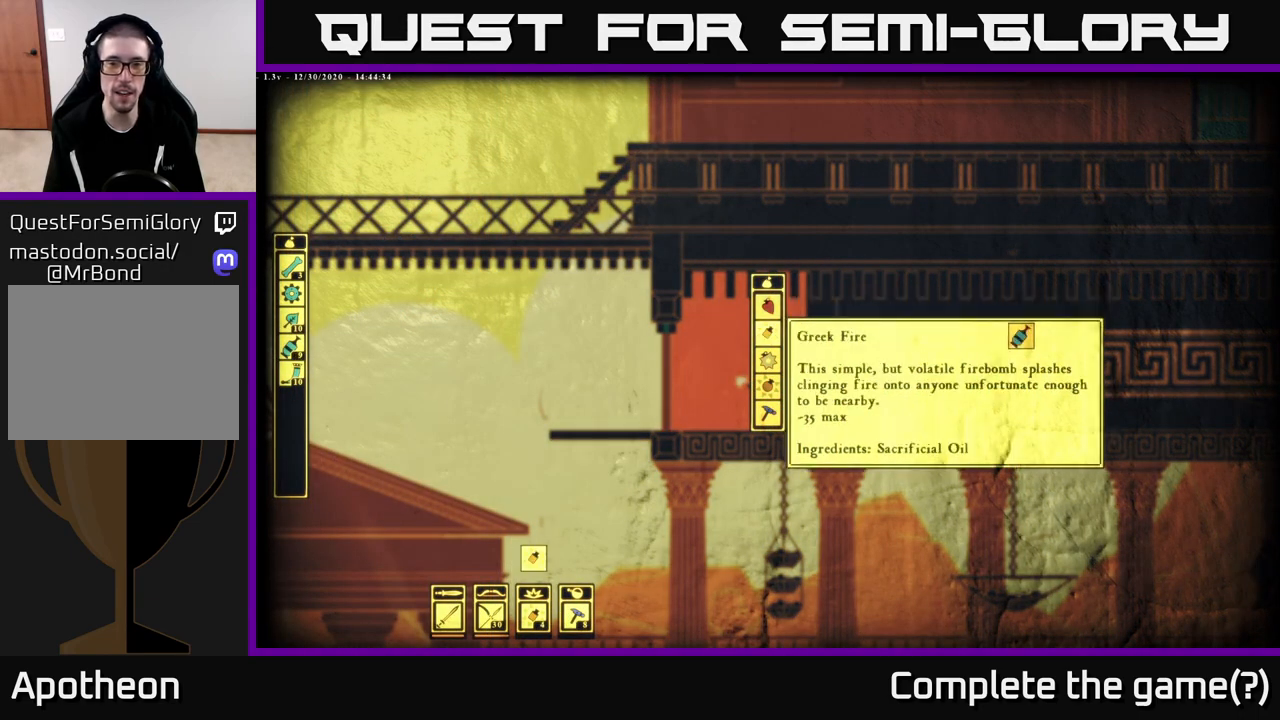
{"buttons": [], "left_stick": "center", "right_stick": "center", "events": [[83, "A", "down"], [183, "A", "up"], [317, "A", "down"], [417, "A", "up"]]}
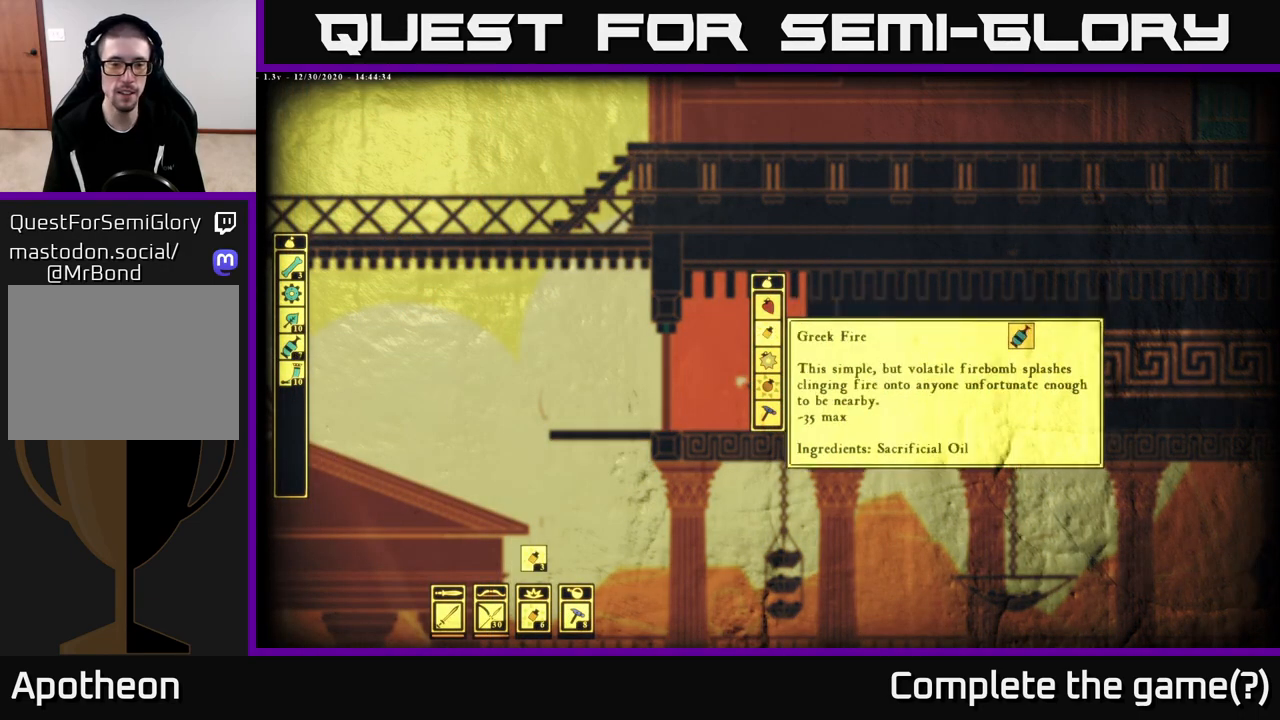
{"buttons": ["B"], "left_stick": "center", "right_stick": "center", "events": [[33, "A", "down"], [150, "A", "up"], [483, "B", "down"]]}
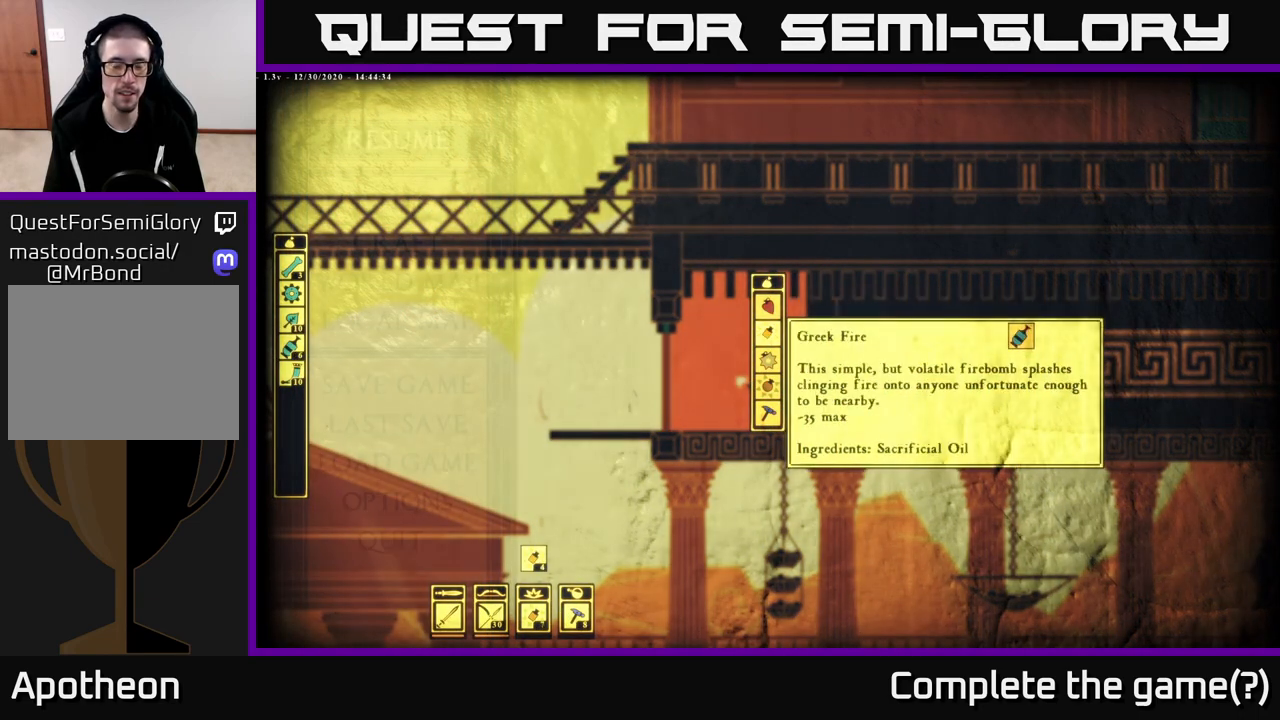
{"buttons": [], "left_stick": "center", "right_stick": "center", "events": [[117, "B", "up"]]}
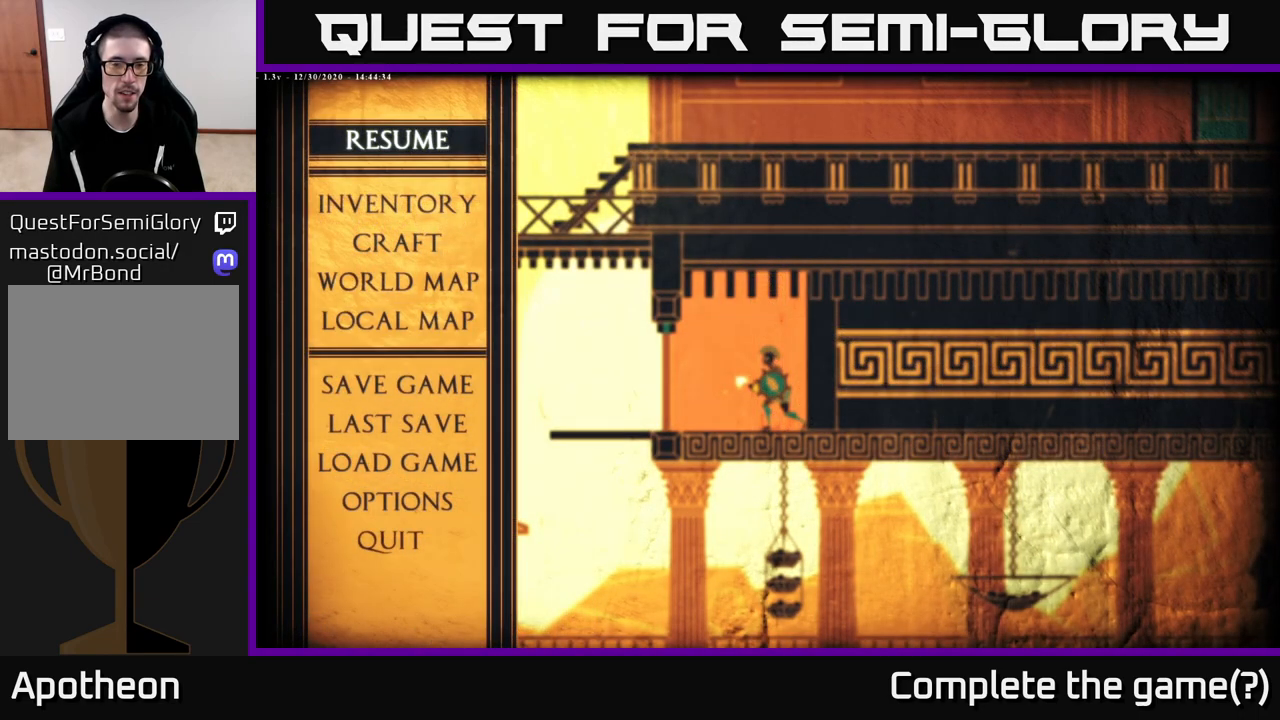
{"buttons": ["B"], "left_stick": "center", "right_stick": "center", "events": [[450, "B", "down"]]}
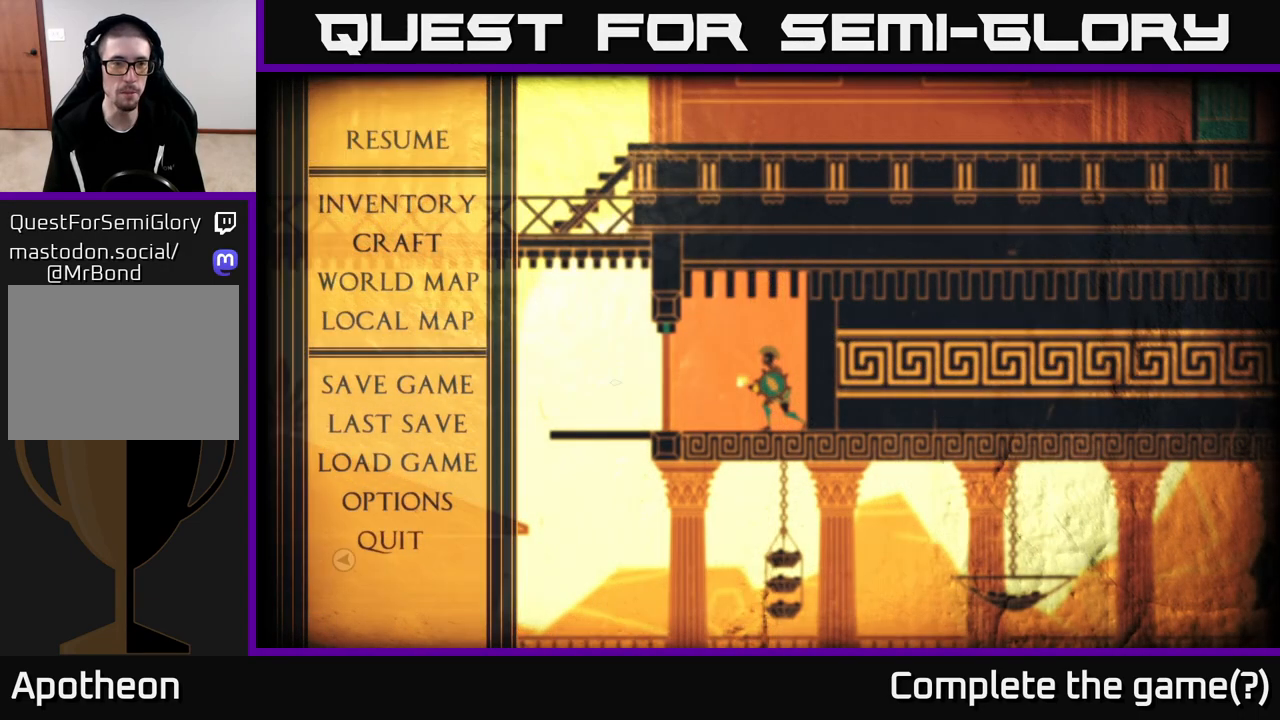
{"buttons": [], "left_stick": "center", "right_stick": "left", "events": [[17, "B", "up"], [467, "right_stick", "left"]]}
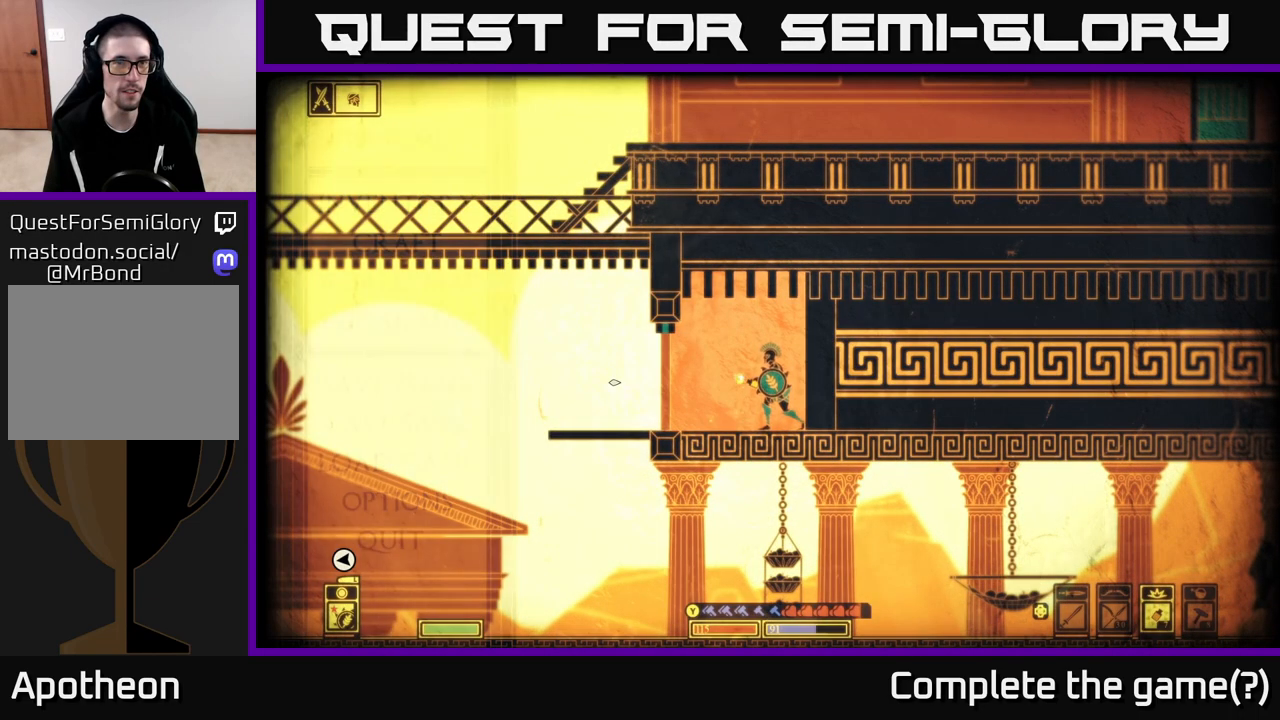
{"buttons": [], "left_stick": "center", "right_stick": "left", "events": [[217, "left_stick", "left"], [317, "left_stick", "center"]]}
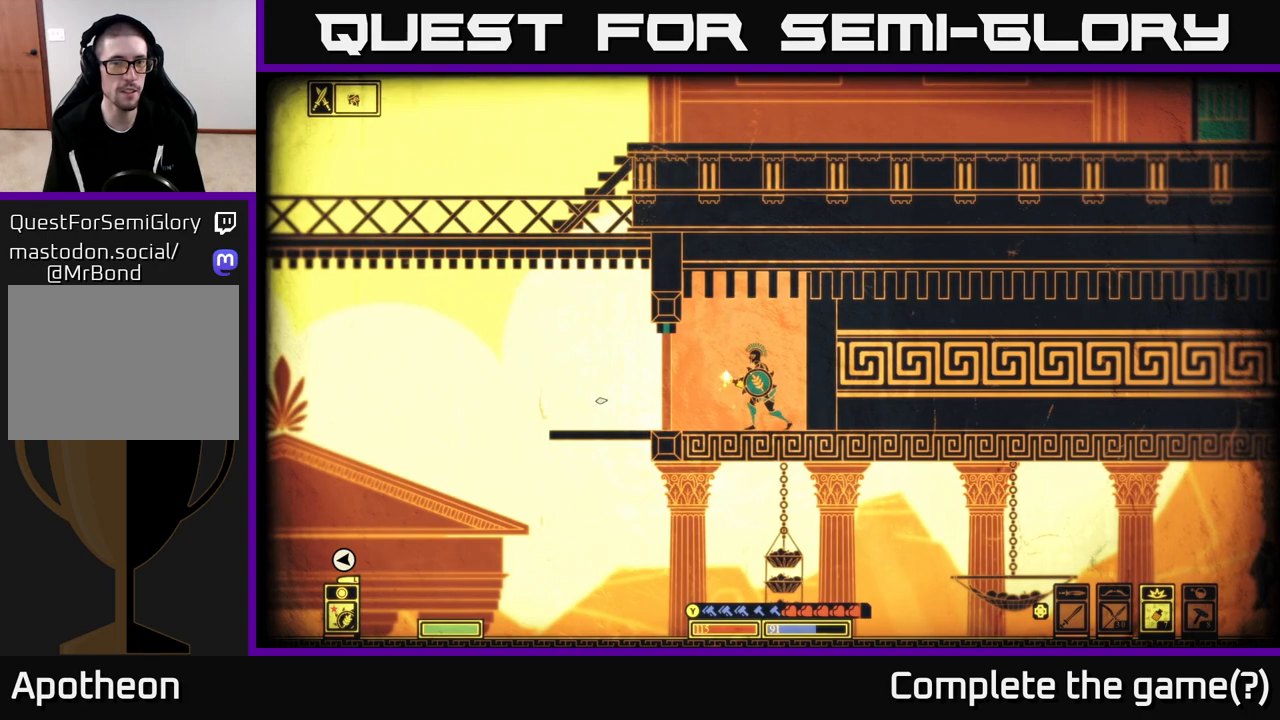
{"buttons": [], "left_stick": "center", "right_stick": "left", "events": []}
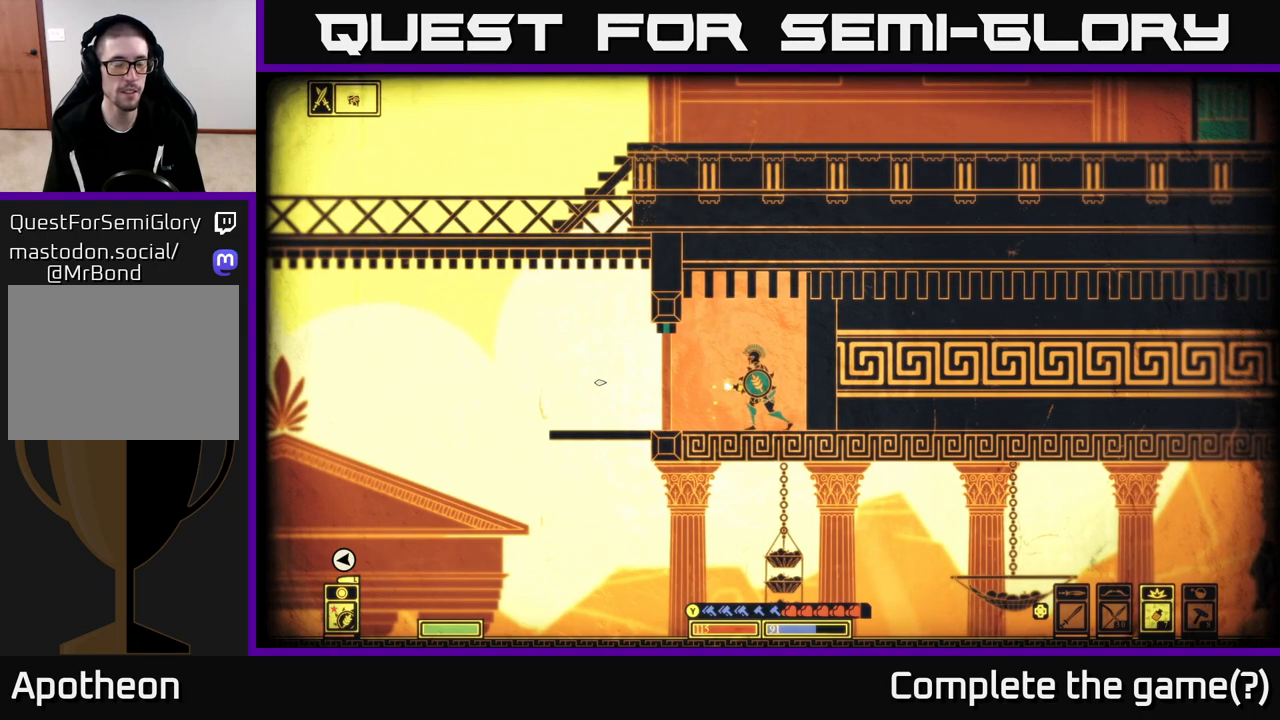
{"buttons": [], "left_stick": "center", "right_stick": "left", "events": []}